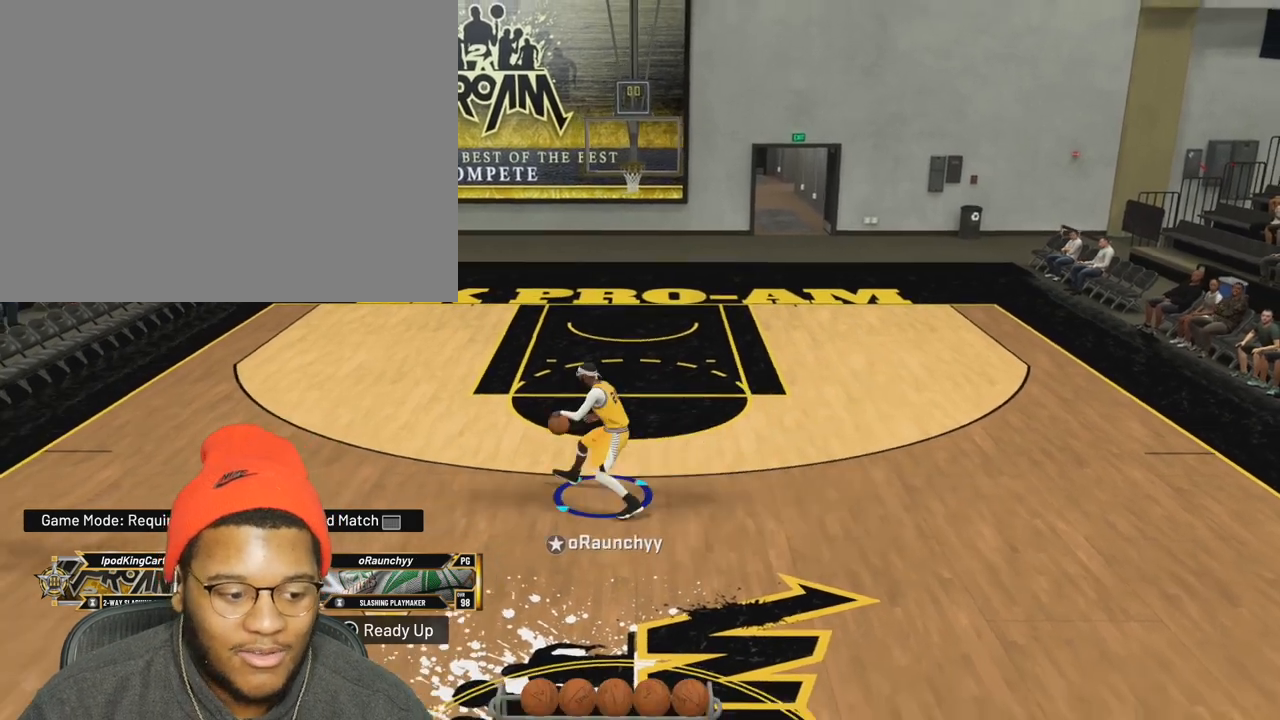
Gameplay with a controller (PlayStation layout); each line is a JSON object with the inputs held at the frame after it (dt_ms = milliseconds from this image to that frame). "events" lists button and stick changes between this image and that frame as [ms after this image, input, new state], when the widget could be followed in between. Not read: L3 R3.
{"dt_ms": 500, "buttons": ["R2"], "left_stick": "up-right", "right_stick": "center", "events": []}
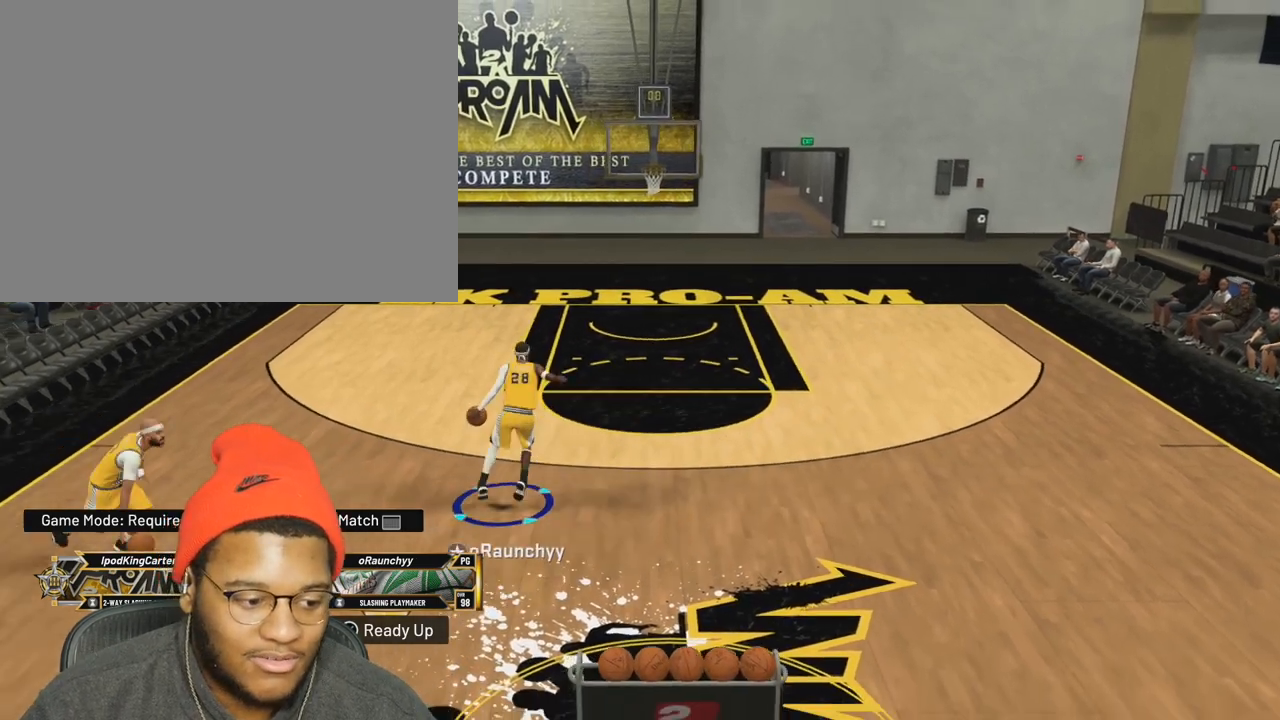
{"dt_ms": 500, "buttons": ["R2"], "left_stick": "right", "right_stick": "center", "events": [[133, "left_stick", "right"]]}
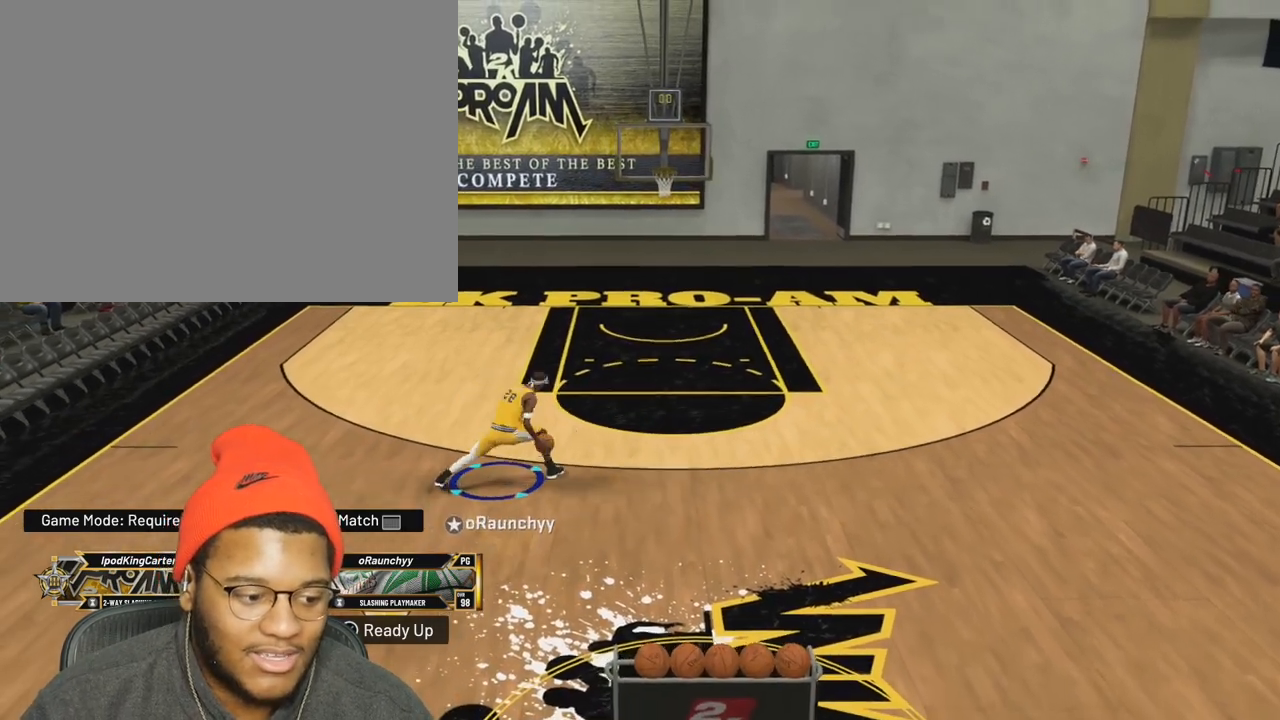
{"dt_ms": 500, "buttons": [], "left_stick": "center", "right_stick": "center", "events": [[350, "right_stick", "down"], [417, "R2", "up"], [433, "right_stick", "center"], [500, "left_stick", "center"]]}
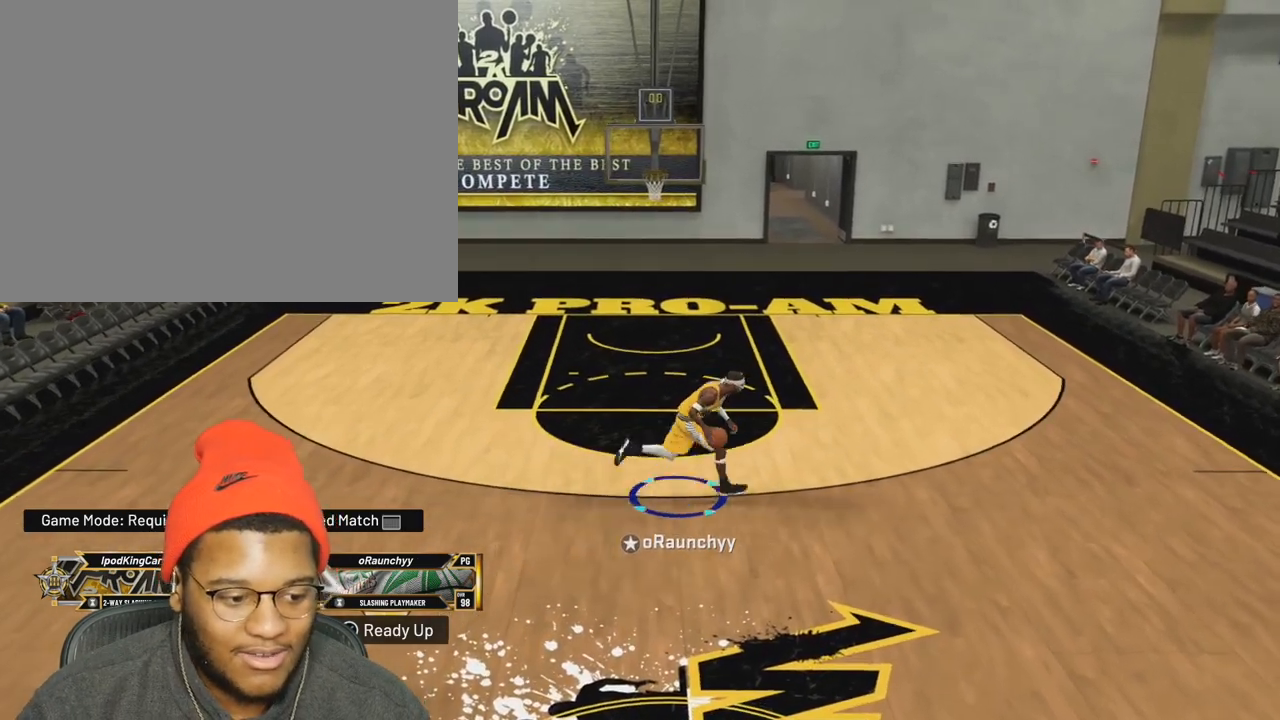
{"dt_ms": 500, "buttons": ["R2"], "left_stick": "left", "right_stick": "center", "events": [[400, "left_stick", "left"], [417, "R2", "down"]]}
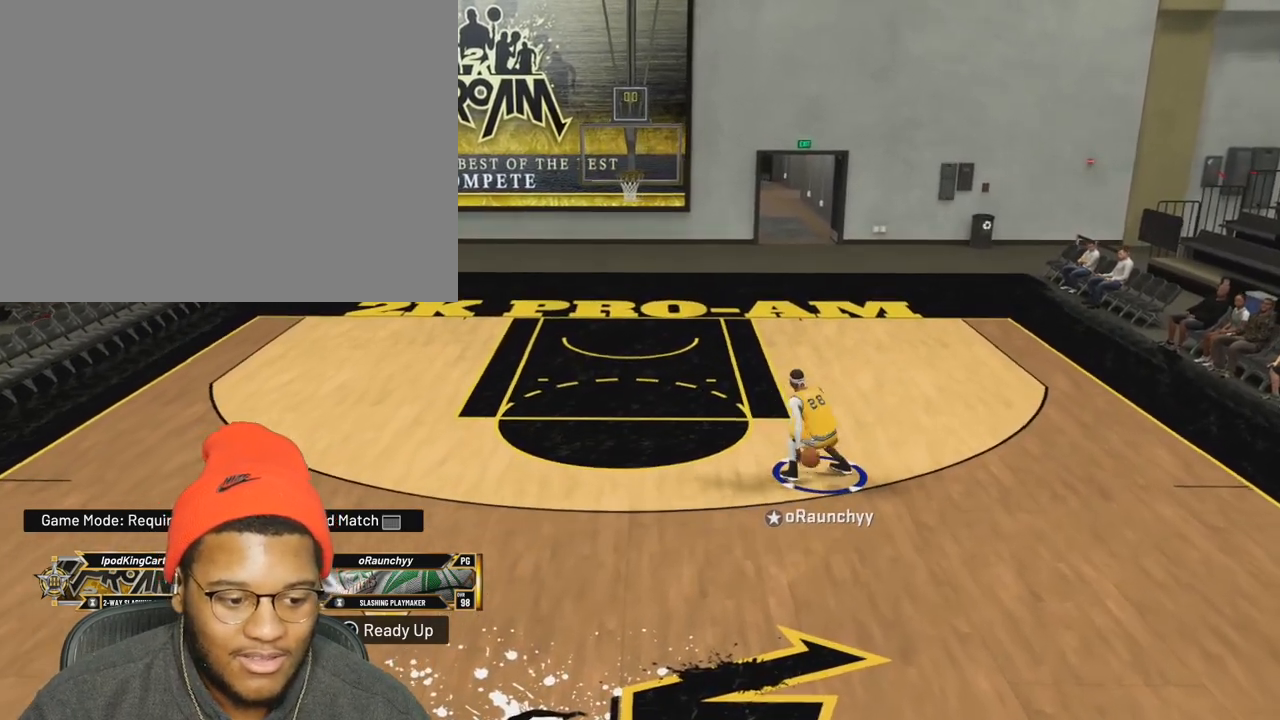
{"dt_ms": 500, "buttons": ["R2"], "left_stick": "left", "right_stick": "center", "events": []}
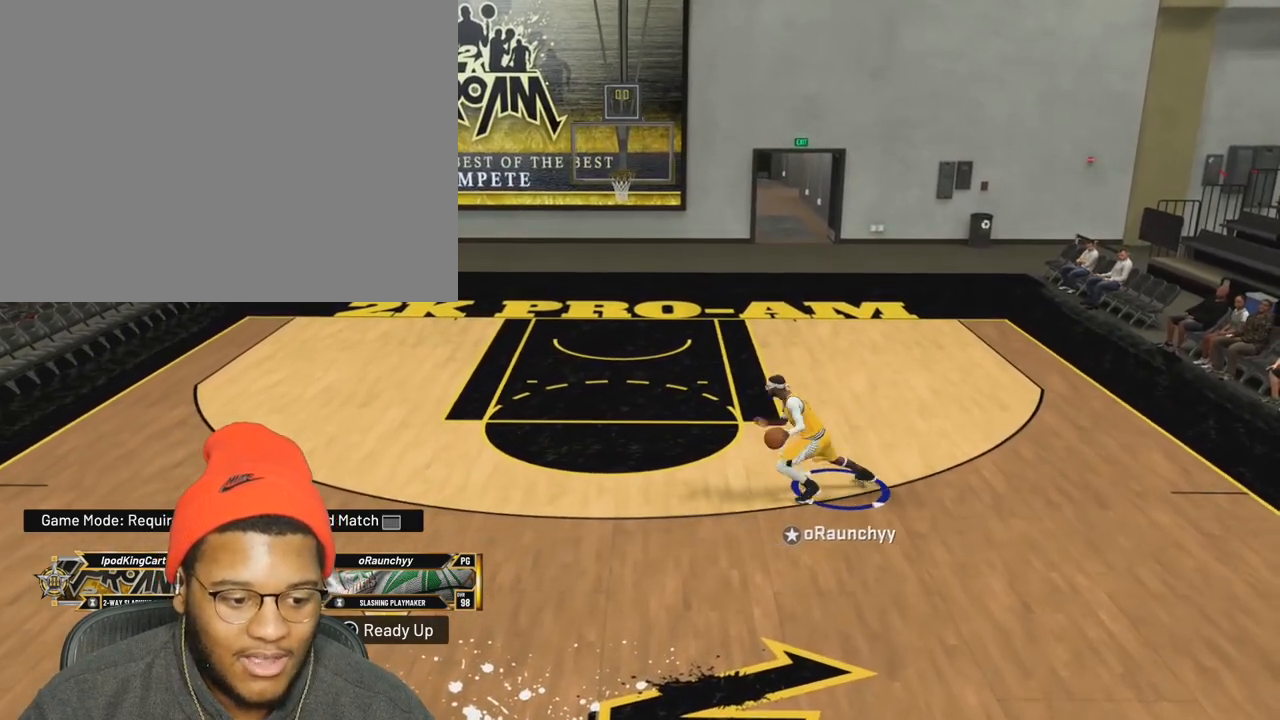
{"dt_ms": 500, "buttons": [], "left_stick": "center", "right_stick": "center", "events": [[267, "right_stick", "left"], [300, "R2", "up"], [333, "right_stick", "center"], [383, "left_stick", "center"]]}
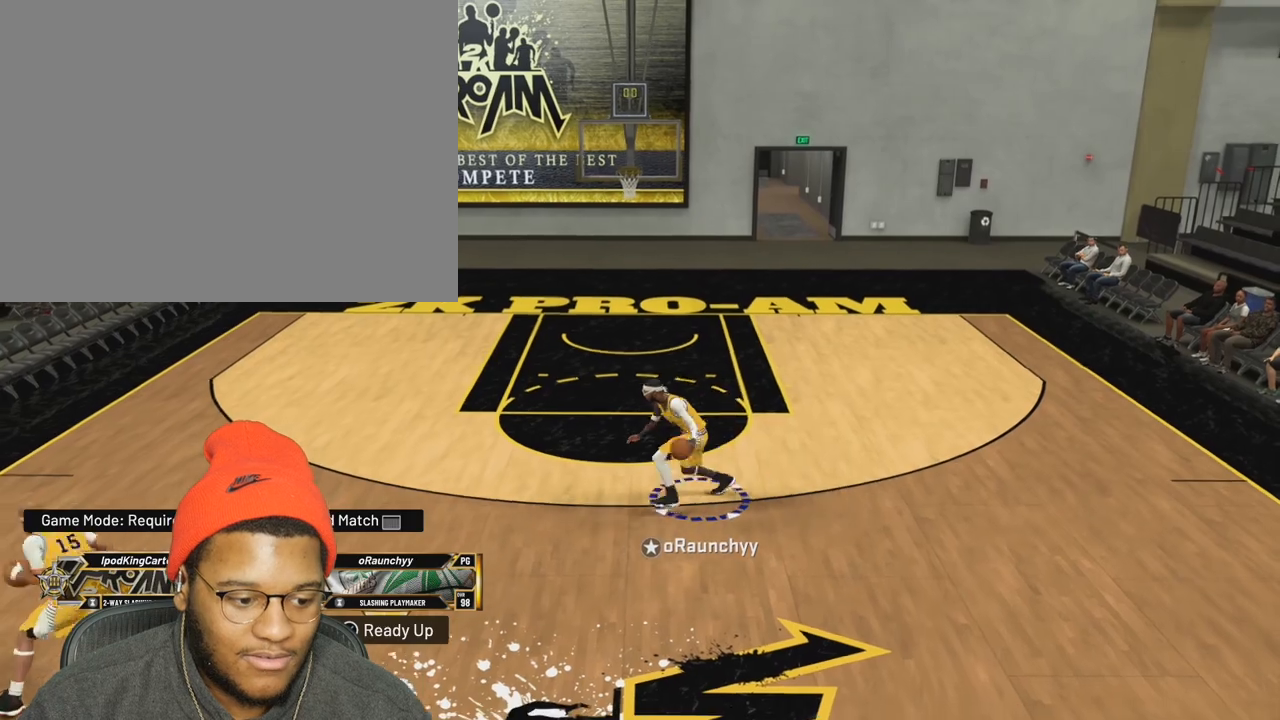
{"dt_ms": 500, "buttons": ["R2"], "left_stick": "right", "right_stick": "center", "events": [[50, "right_stick", "down-right"], [67, "R2", "down"], [117, "left_stick", "right"], [150, "right_stick", "center"]]}
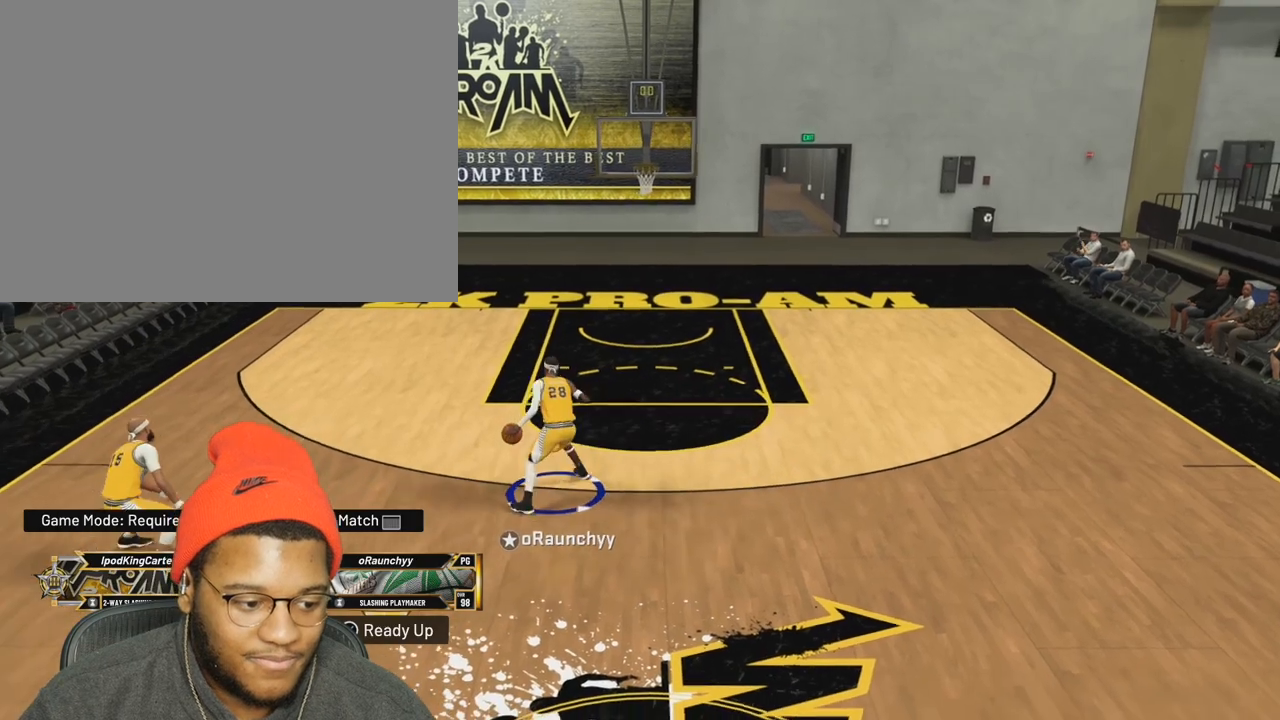
{"dt_ms": 500, "buttons": ["R2"], "left_stick": "right", "right_stick": "center", "events": []}
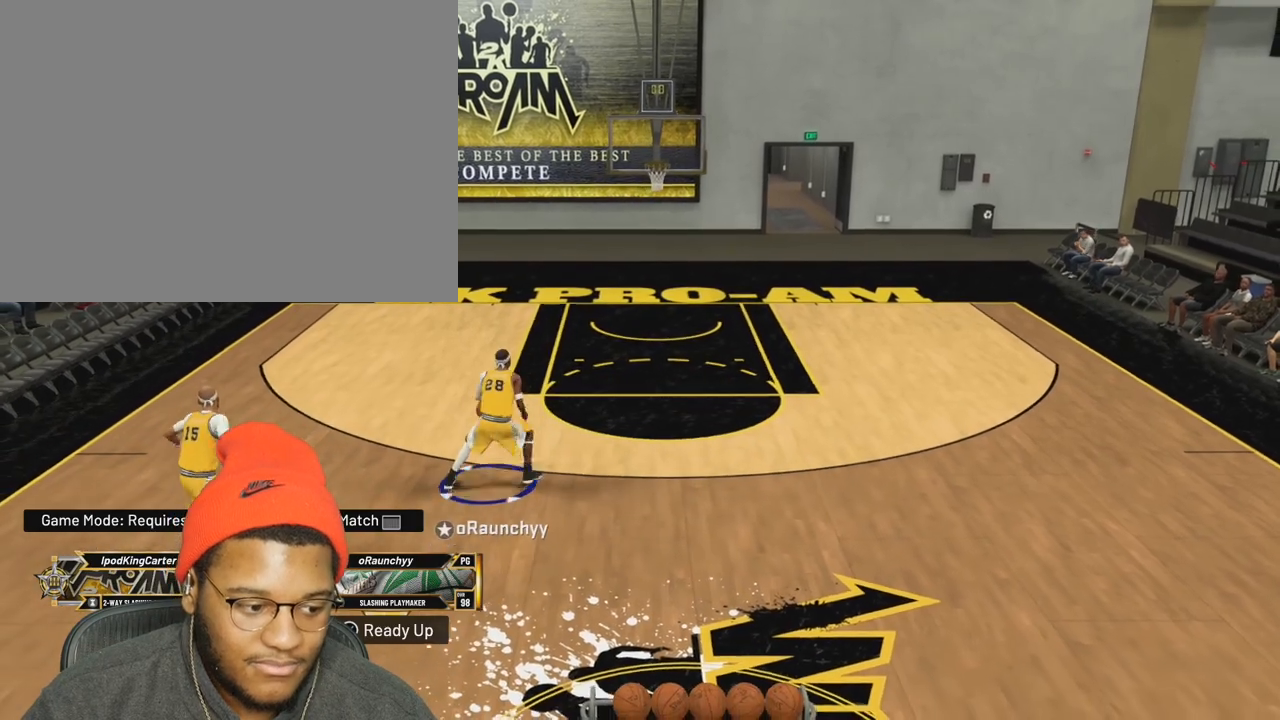
{"dt_ms": 500, "buttons": ["R2"], "left_stick": "down-right", "right_stick": "center", "events": [[417, "left_stick", "down-right"]]}
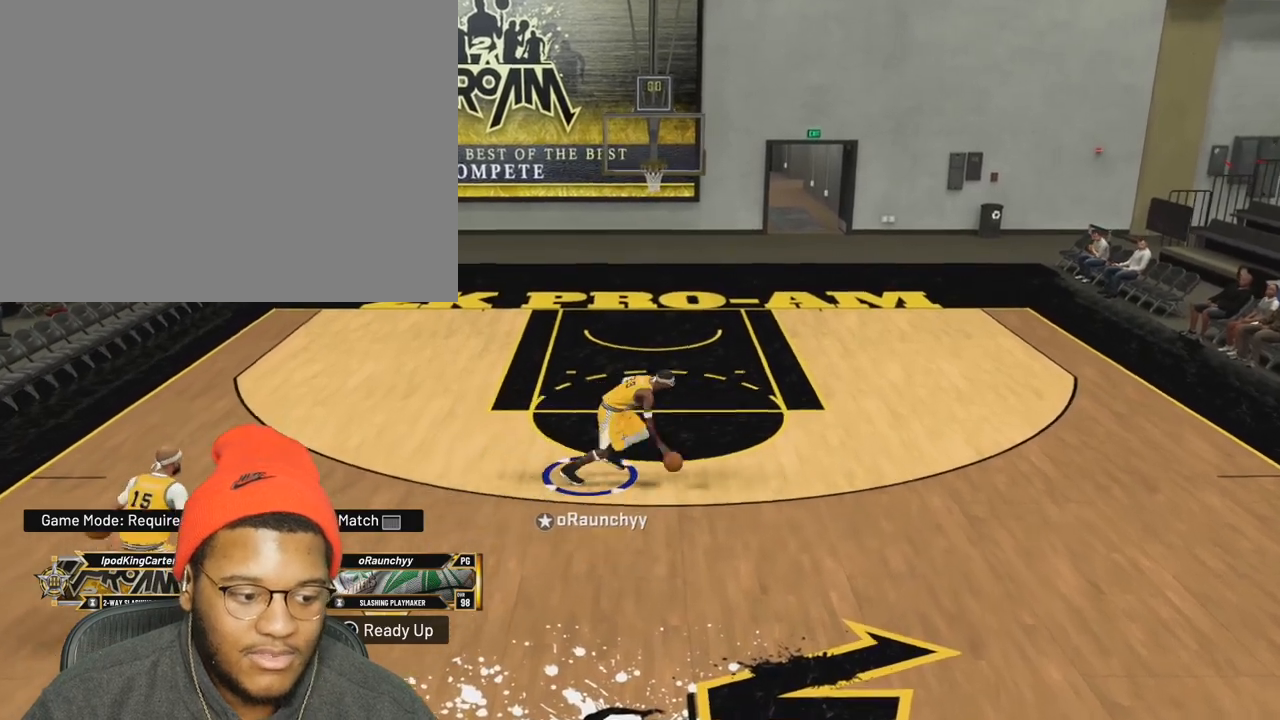
{"dt_ms": 500, "buttons": [], "left_stick": "center", "right_stick": "center", "events": [[67, "right_stick", "up"], [167, "R2", "up"], [167, "right_stick", "center"], [233, "left_stick", "center"]]}
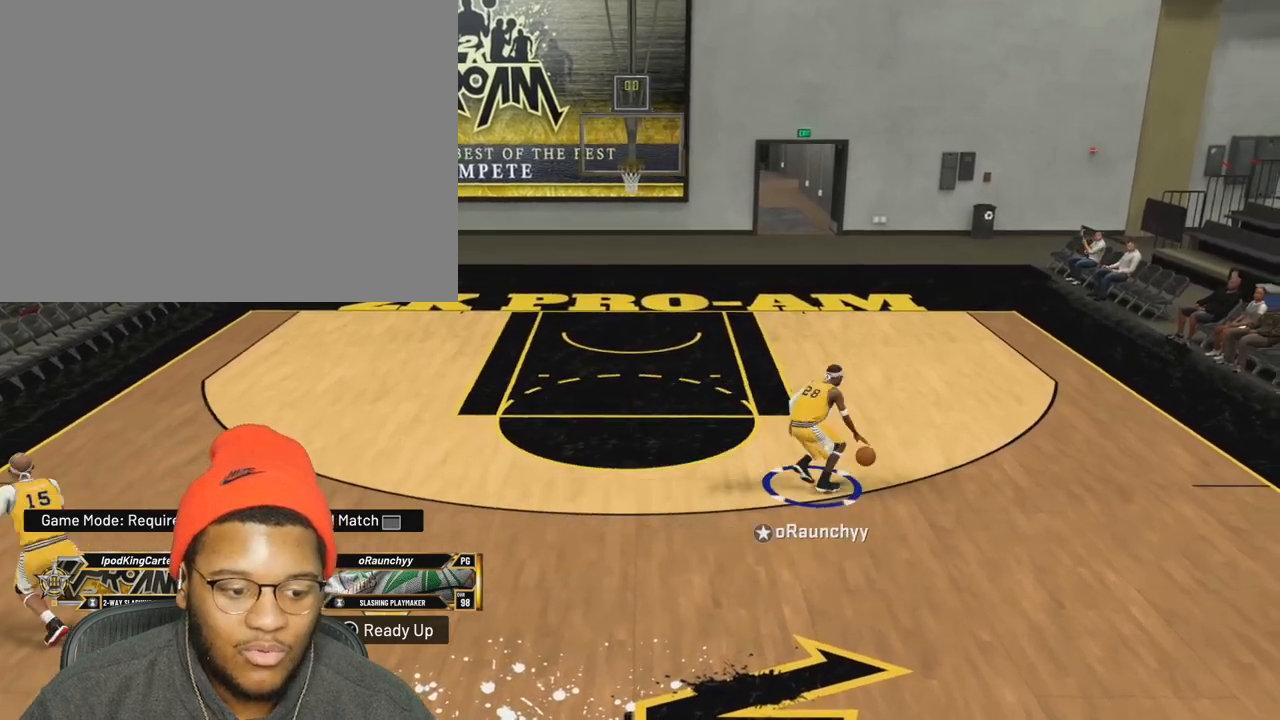
{"dt_ms": 1000, "buttons": ["R2"], "left_stick": "left", "right_stick": "center"}
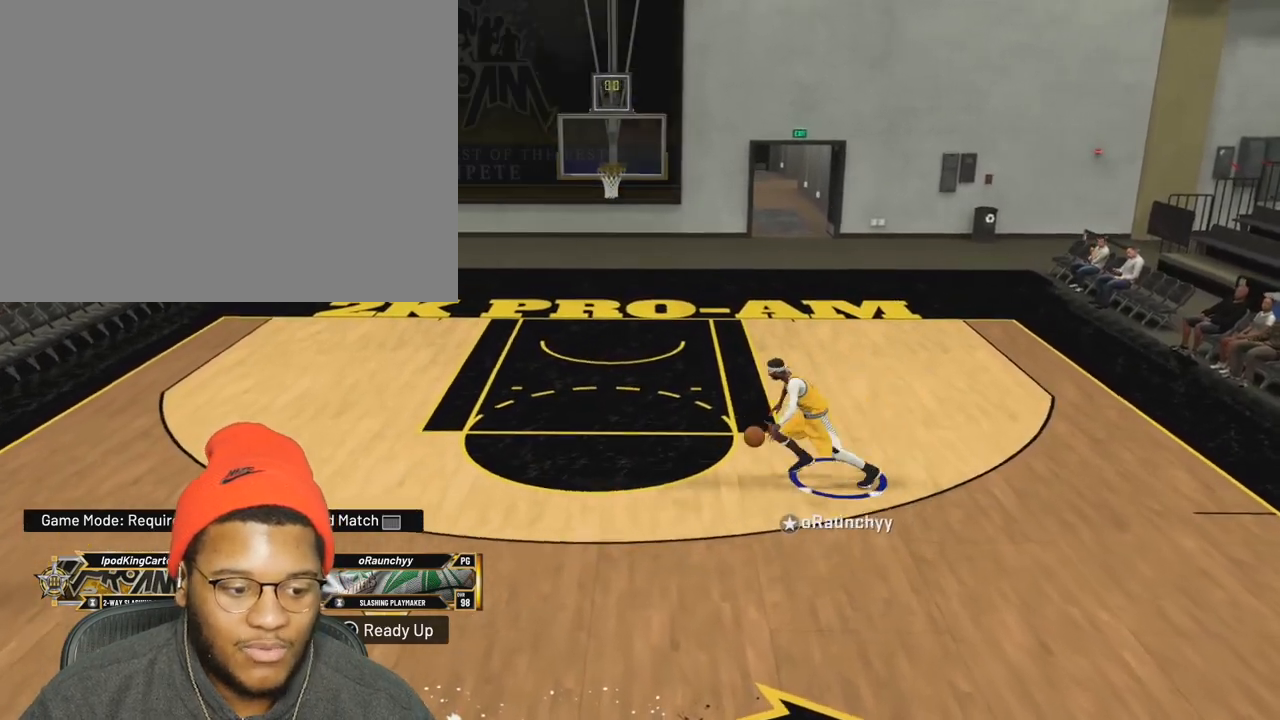
{"dt_ms": 500, "buttons": ["R2"], "left_stick": "right", "right_stick": "center", "events": [[33, "left_stick", "center"], [67, "R2", "up"], [283, "R2", "down"], [283, "left_stick", "right"]]}
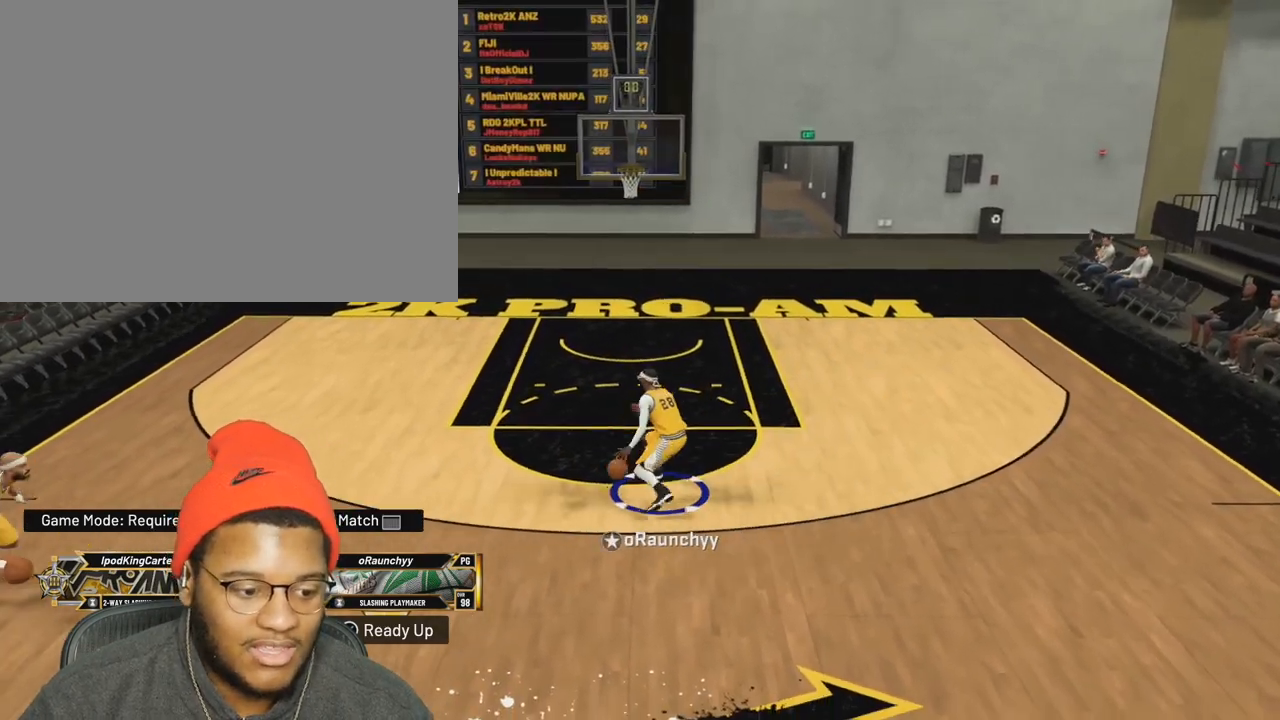
{"dt_ms": 500, "buttons": ["R2"], "left_stick": "right", "right_stick": "center", "events": []}
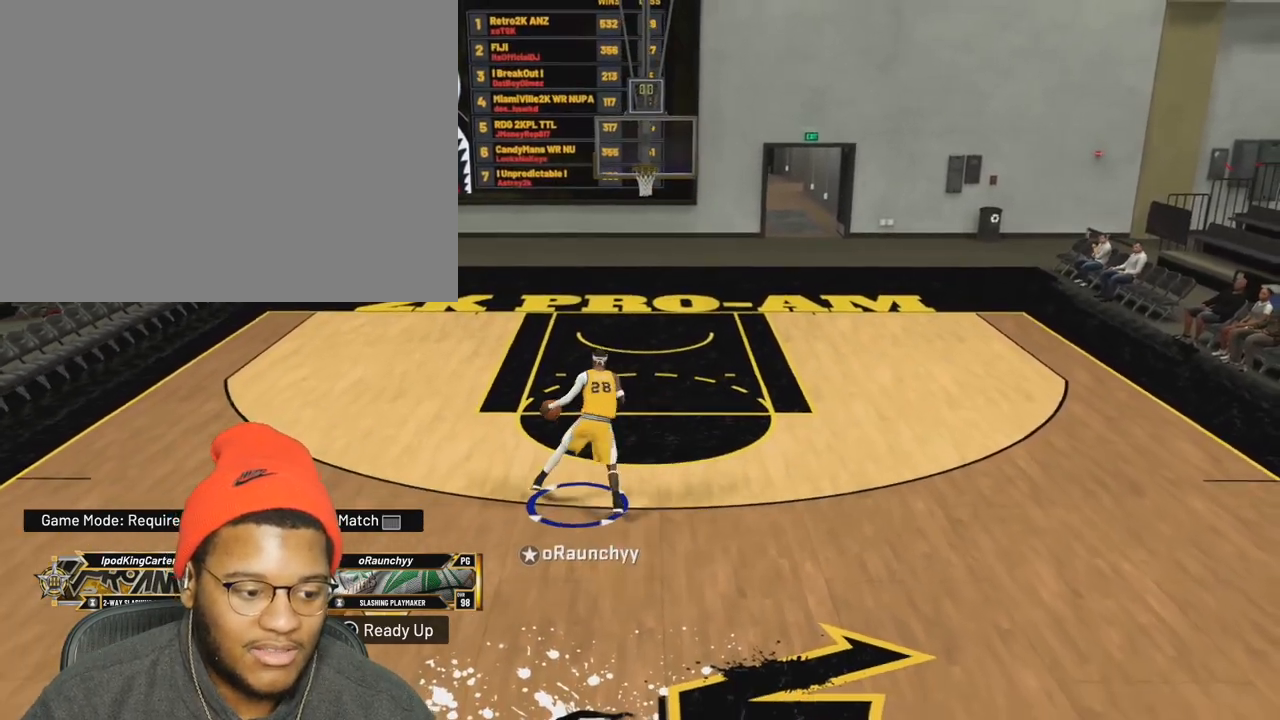
{"dt_ms": 1000, "buttons": ["R2"], "left_stick": "left", "right_stick": "center"}